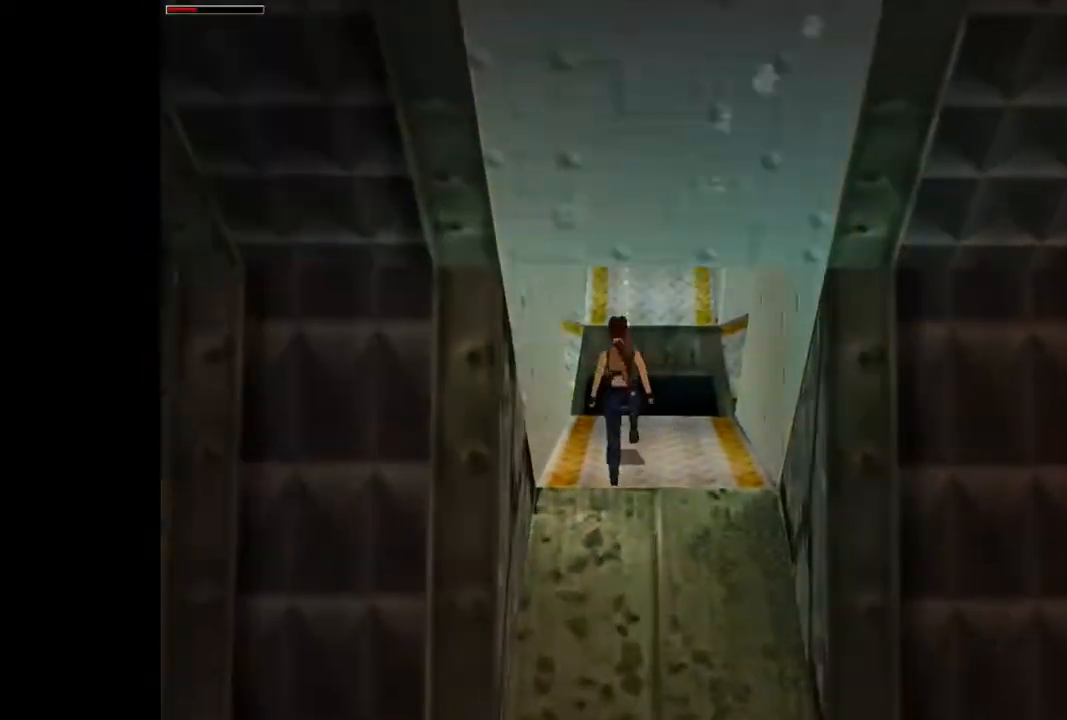
Gameplay with a controller (PlayStation layout); each line is a JSON object with the inputs held at the frame after it (dt_ms = milliseconds from this image to that frame). "events" lists button and stick changes between this image and that frame as [ms after this image, input, new state], when the widget could be followed in between. Not read: left_stick right_stick.
{"dt_ms": 500, "buttons": ["SQUARE", "DPAD_UP"], "events": [[133, "SQUARE", "down"]]}
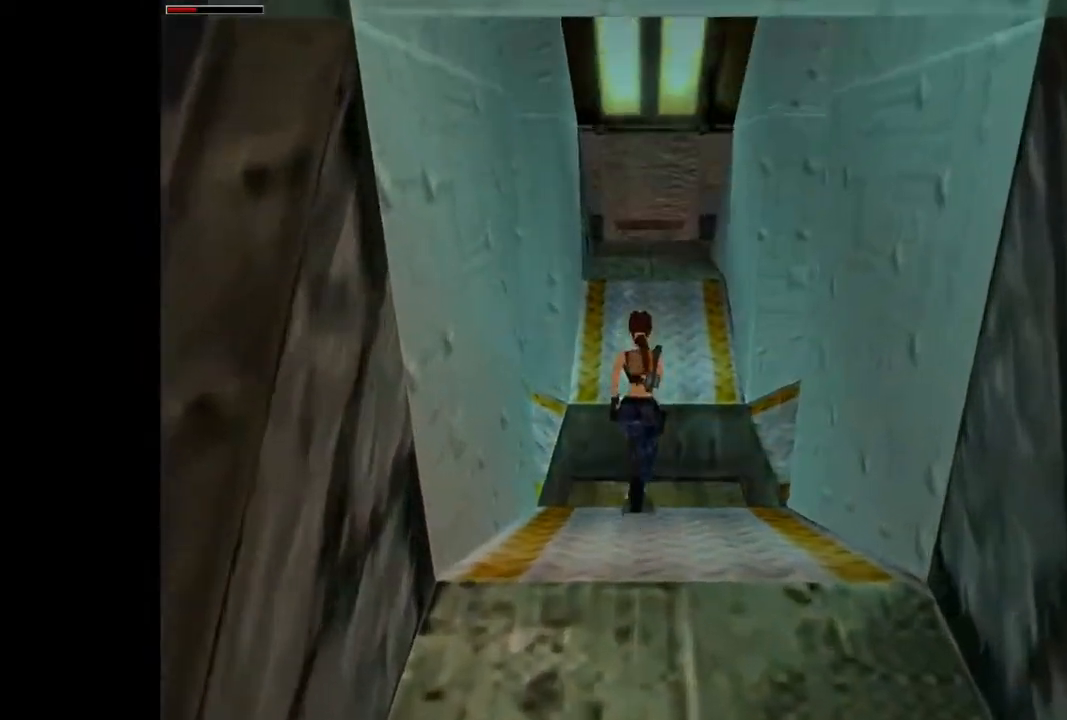
{"dt_ms": 500, "buttons": ["DPAD_UP"], "events": [[367, "SQUARE", "up"]]}
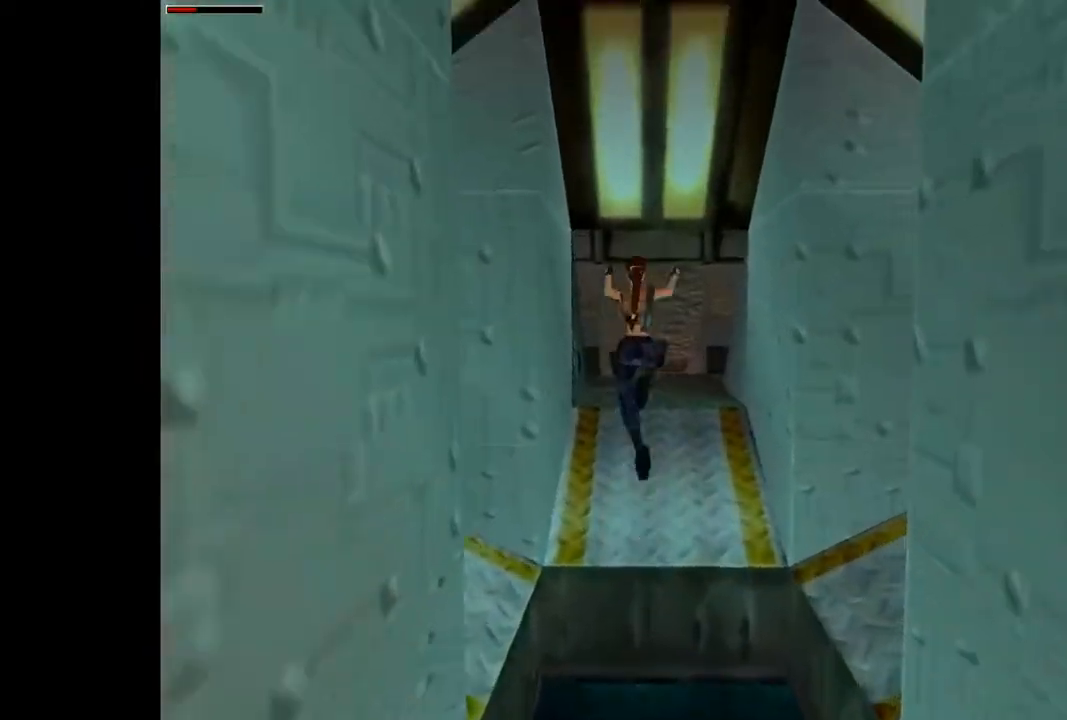
{"dt_ms": 500, "buttons": ["DPAD_UP"]}
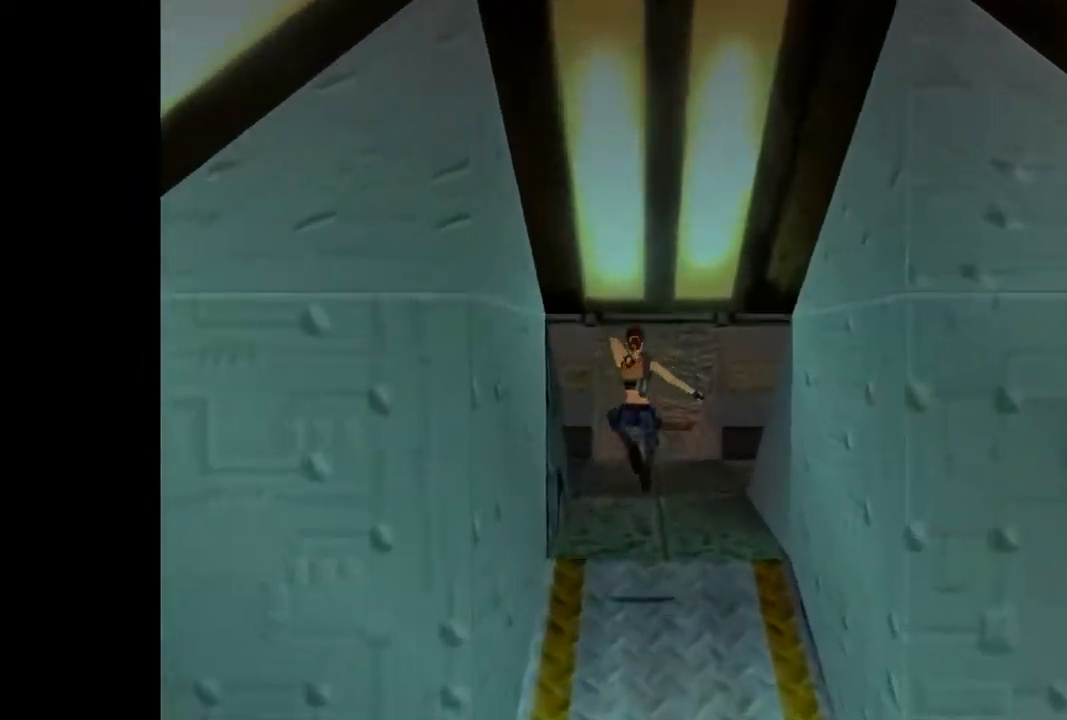
{"dt_ms": 500, "buttons": ["R2", "DPAD_UP"], "events": [[167, "DPAD_LEFT", "down"], [267, "DPAD_LEFT", "up"], [367, "R2", "down"]]}
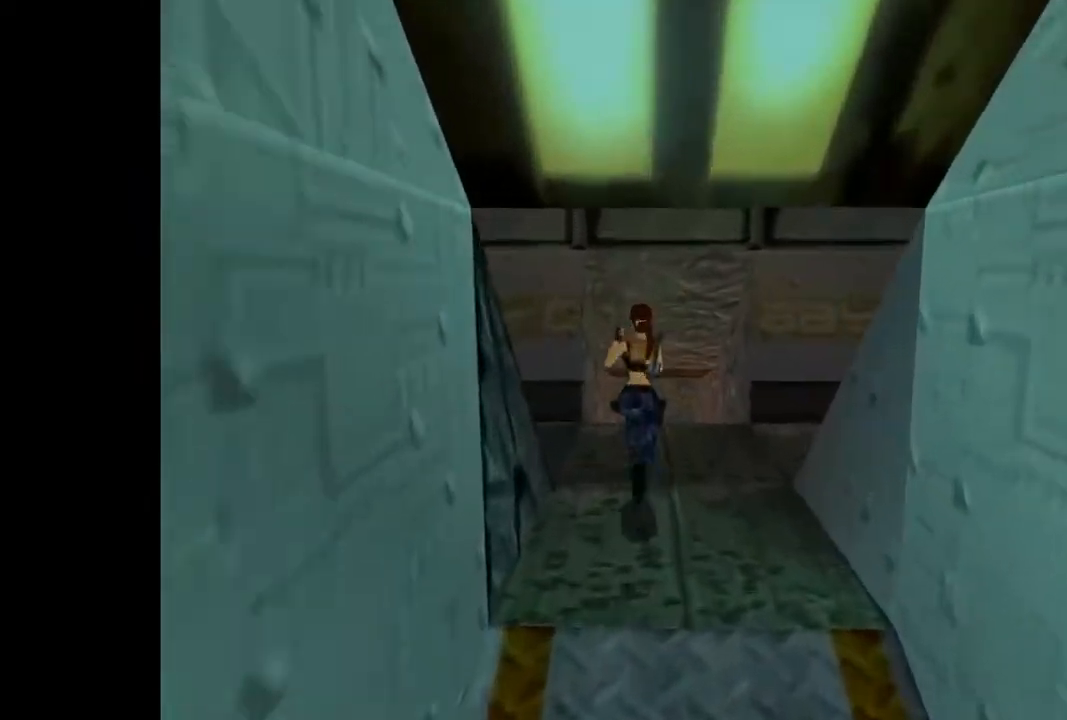
{"dt_ms": 500, "buttons": ["R2", "DPAD_UP"], "events": []}
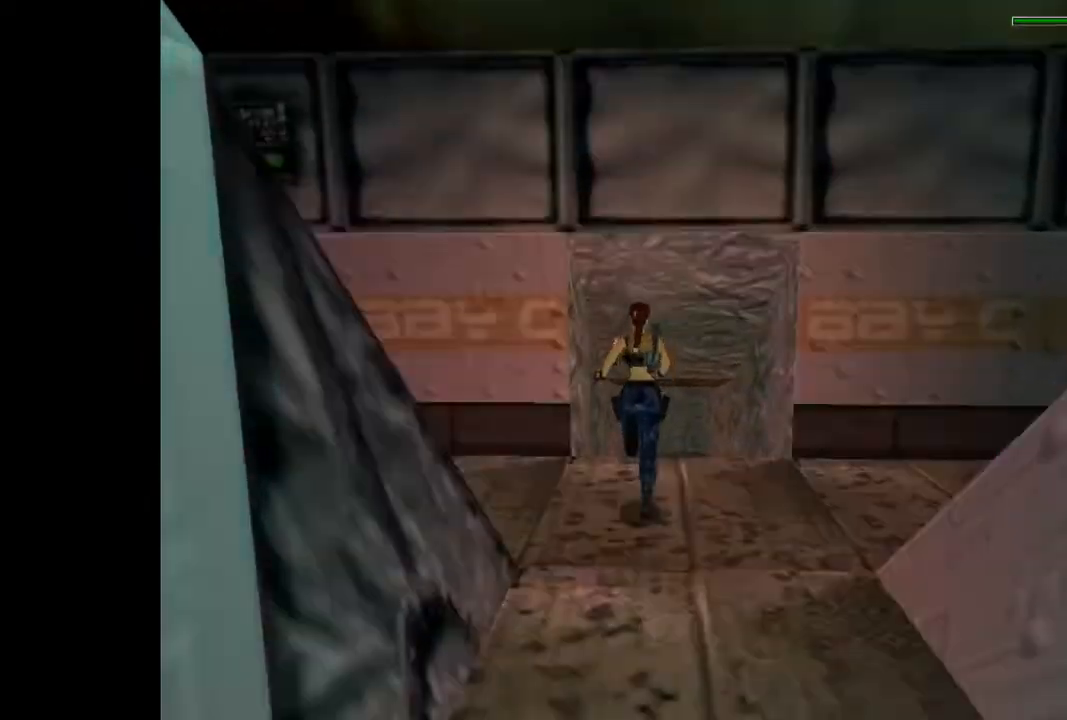
{"dt_ms": 500, "buttons": ["R2", "DPAD_UP"], "events": []}
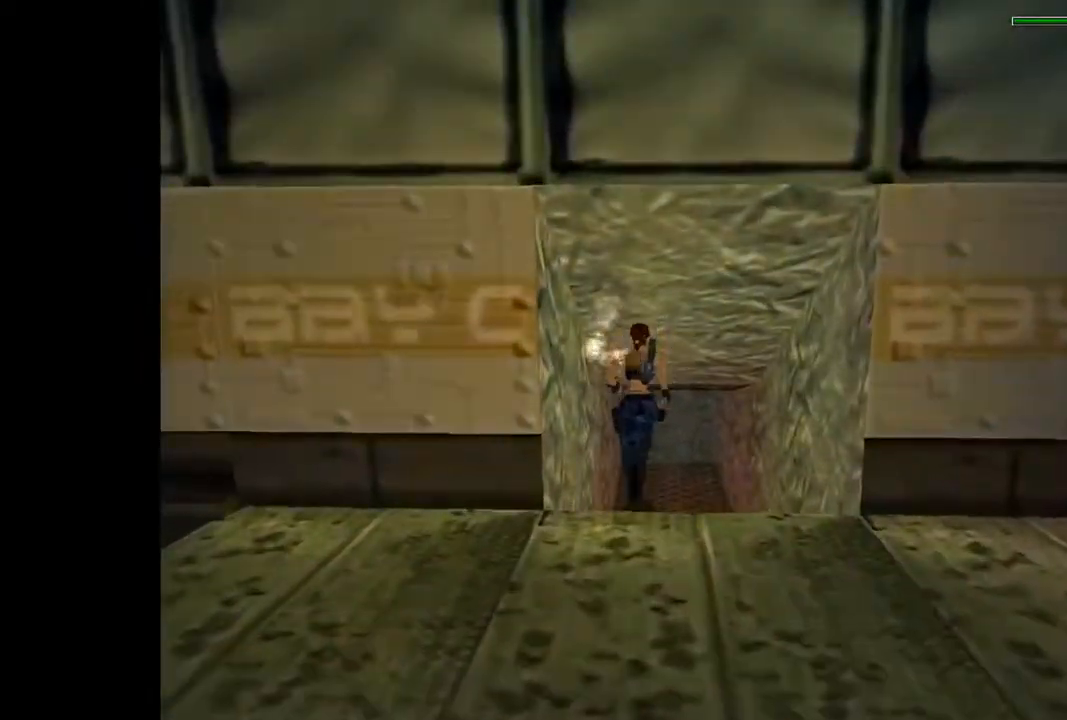
{"dt_ms": 500, "buttons": ["R2", "DPAD_UP"], "events": [[400, "DPAD_LEFT", "down"], [500, "DPAD_LEFT", "up"]]}
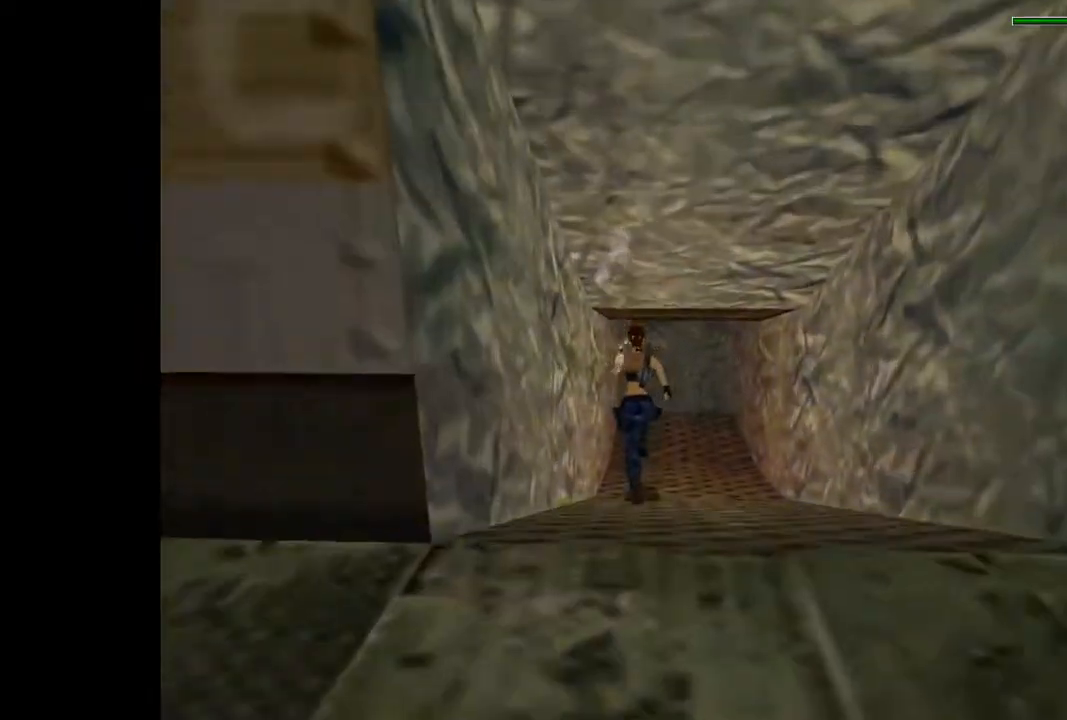
{"dt_ms": 500, "buttons": ["R2", "DPAD_UP", "DPAD_RIGHT"], "events": [[333, "DPAD_RIGHT", "down"]]}
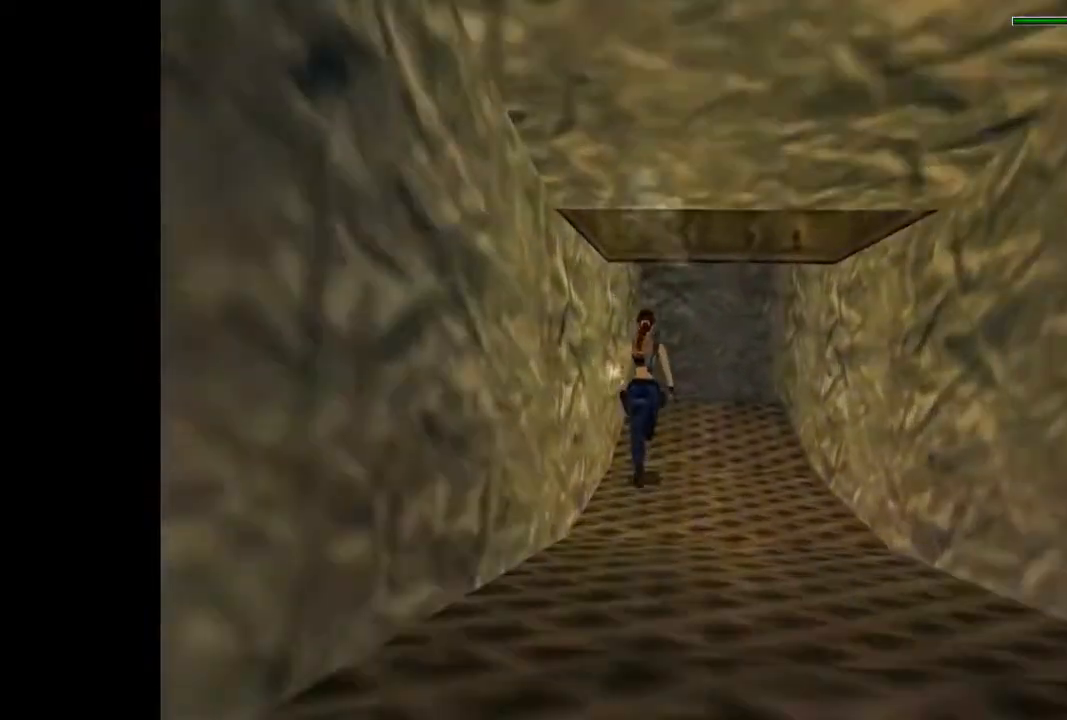
{"dt_ms": 500, "buttons": ["R2", "DPAD_UP", "DPAD_RIGHT"], "events": []}
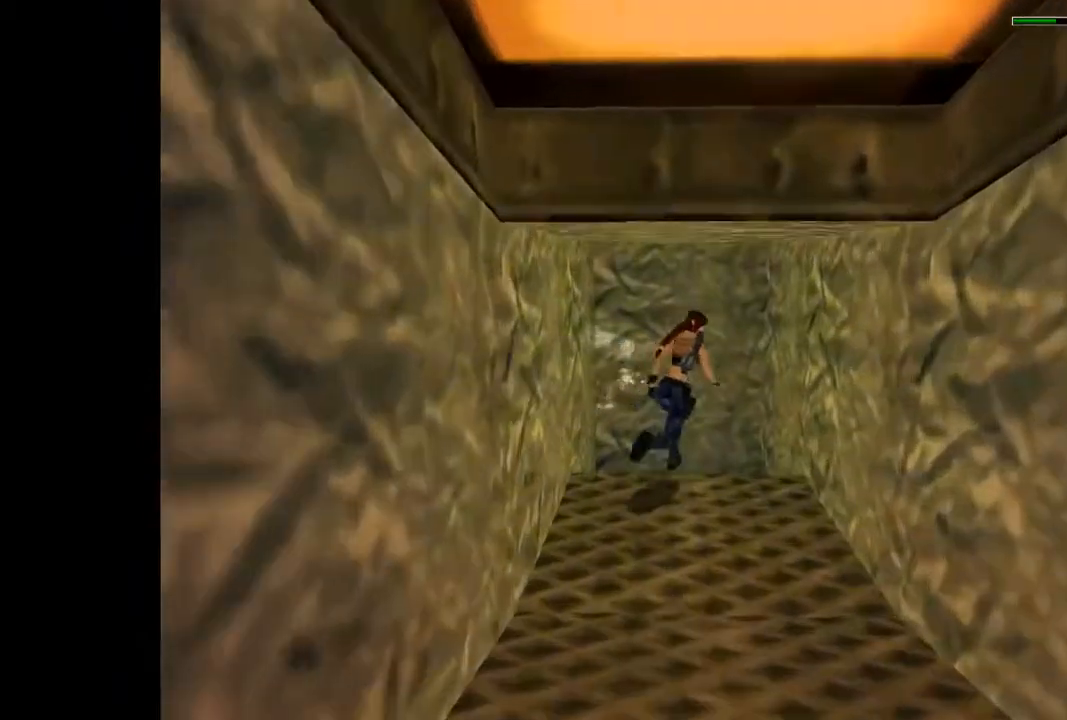
{"dt_ms": 500, "buttons": ["DPAD_UP", "DPAD_RIGHT"], "events": [[200, "R2", "up"], [267, "CROSS", "down"], [333, "DPAD_UP", "up"], [400, "CROSS", "up"], [400, "DPAD_UP", "down"]]}
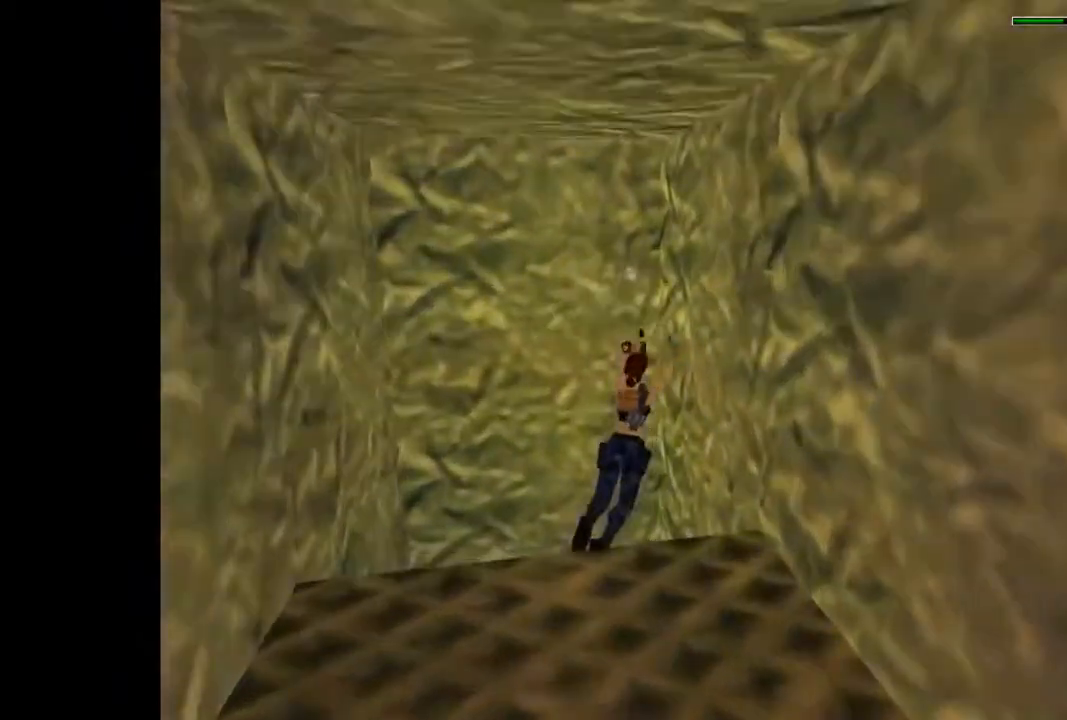
{"dt_ms": 1000, "buttons": ["DPAD_RIGHT"]}
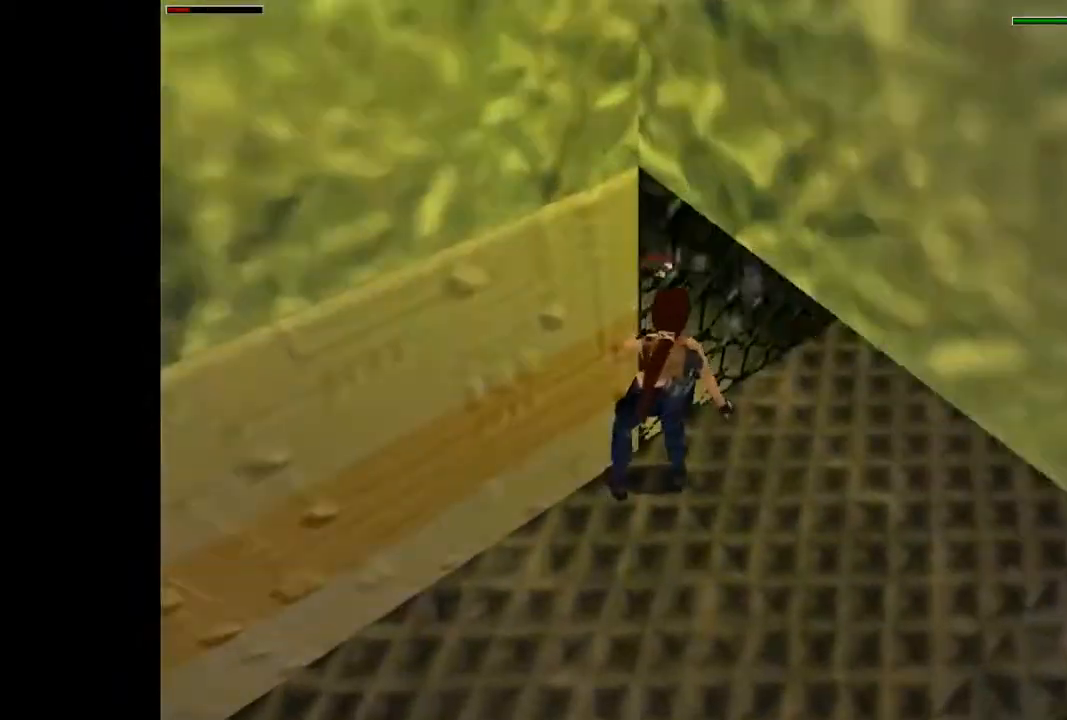
{"dt_ms": 500, "buttons": ["DPAD_UP", "DPAD_RIGHT"], "events": [[33, "DPAD_UP", "down"]]}